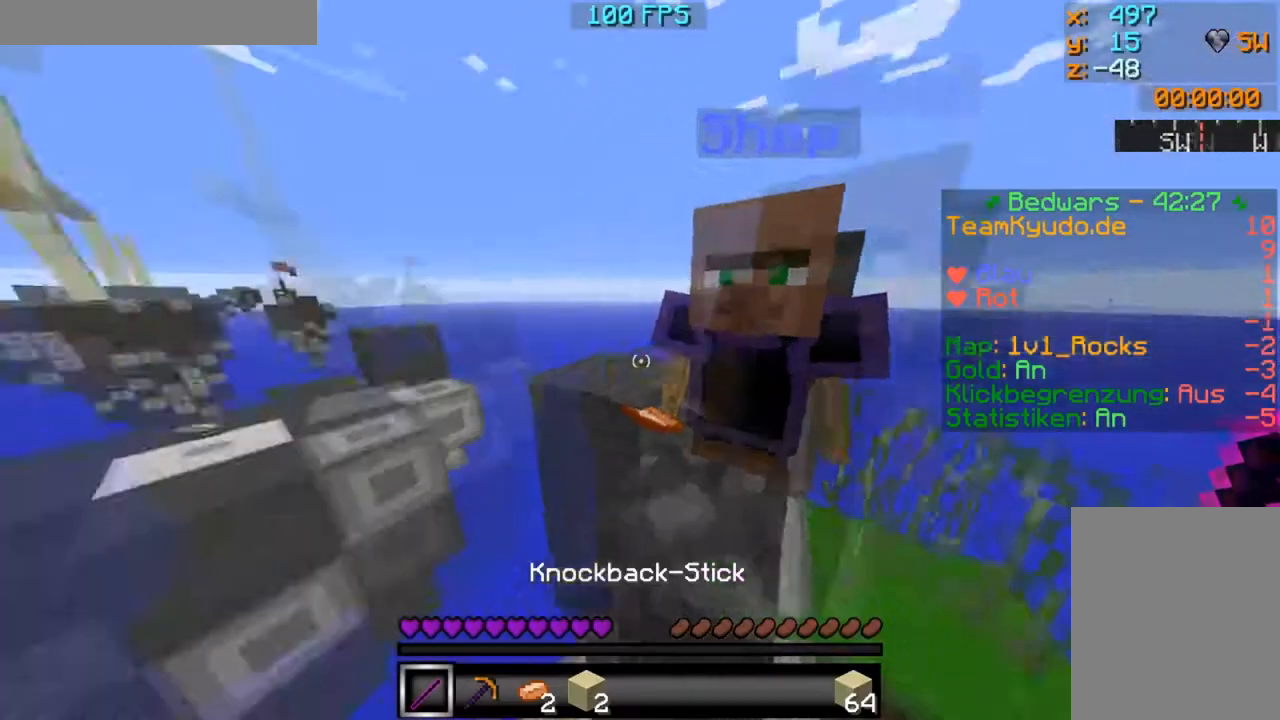
Gameplay with keyboard and mouse; each line is a JSON object with the keys and mouse buttons held at the frame after it. "events" lists presses ("down") and releases ("up") of "a", "d", "s", "w", "mouse_left" and "mouse_right" between this image and that frame as [ms after this image, input, new state], when the widget could be followed in between. "mouse_left", "mouse_right" = the "left", "right" buttons of the "mouse" list. No other keys are recorded. Fast repeated clicks can show as one long hold. Mouse movement is not recorded.
{"keys": [], "mouse": [], "events": []}
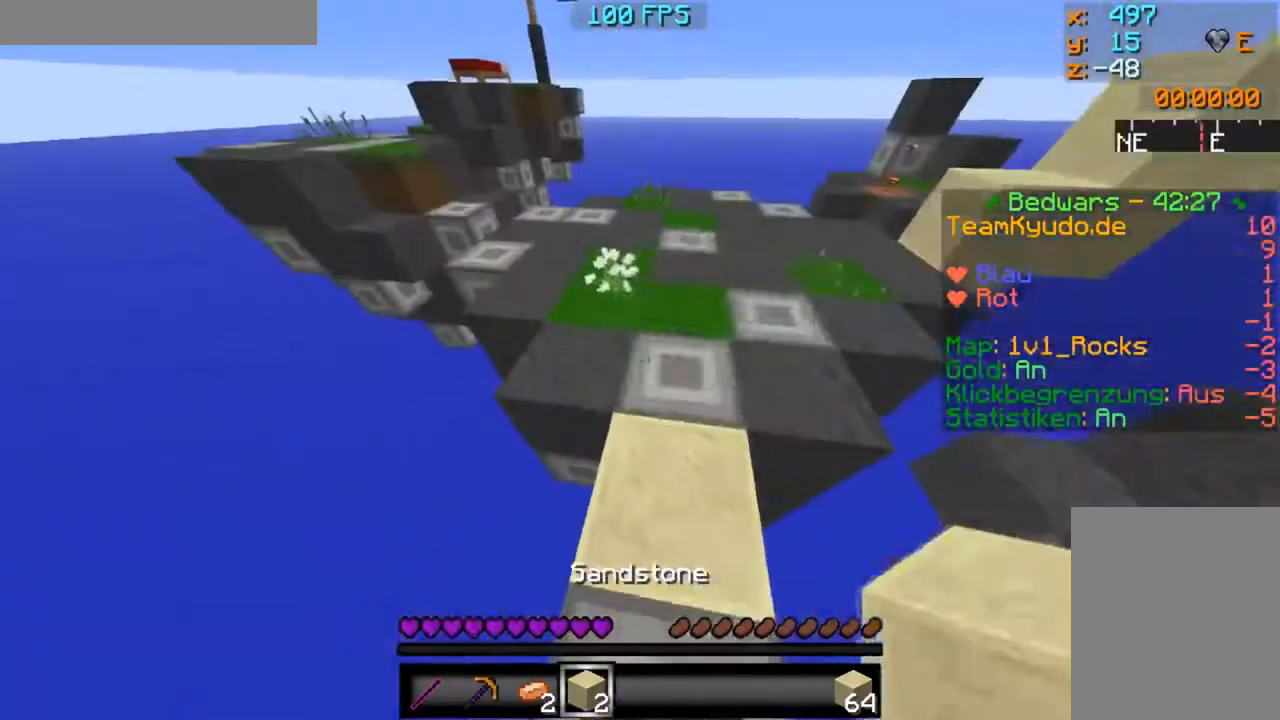
{"keys": [], "mouse": [], "events": [[34, "mouse_right", "down"], [100, "mouse_right", "up"]]}
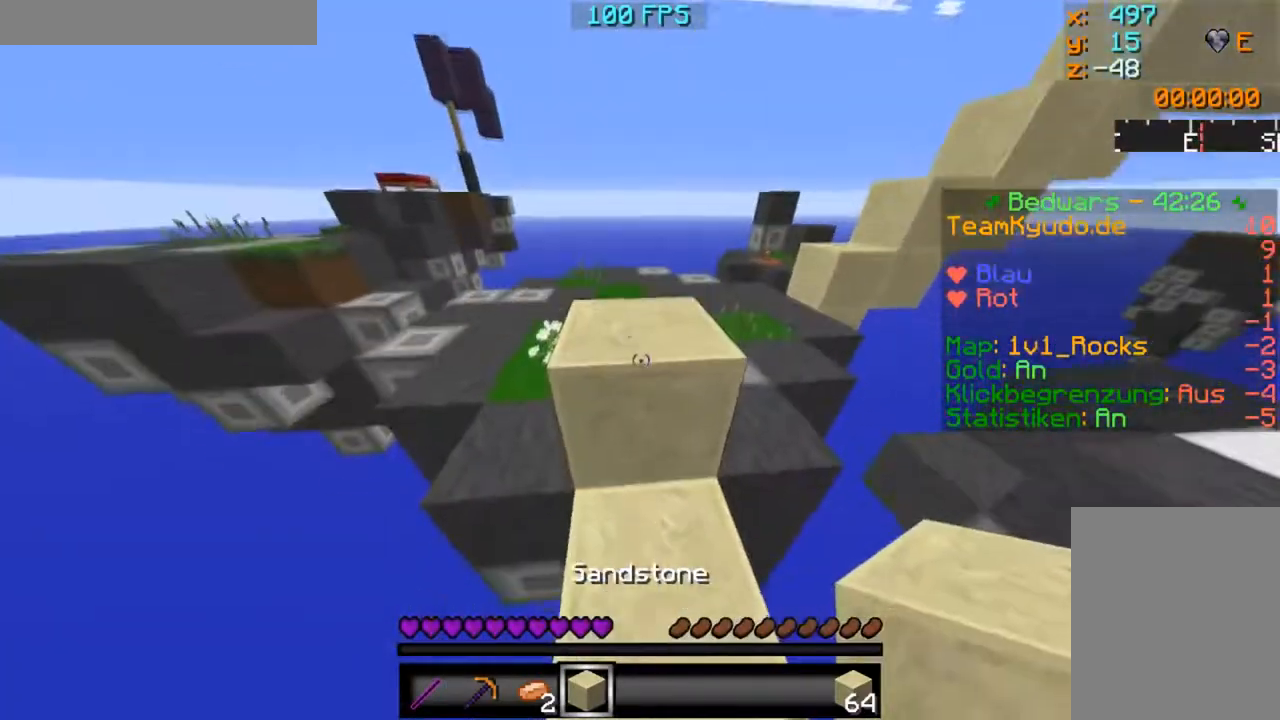
{"keys": ["w"], "mouse": [], "events": [[384, "w", "down"]]}
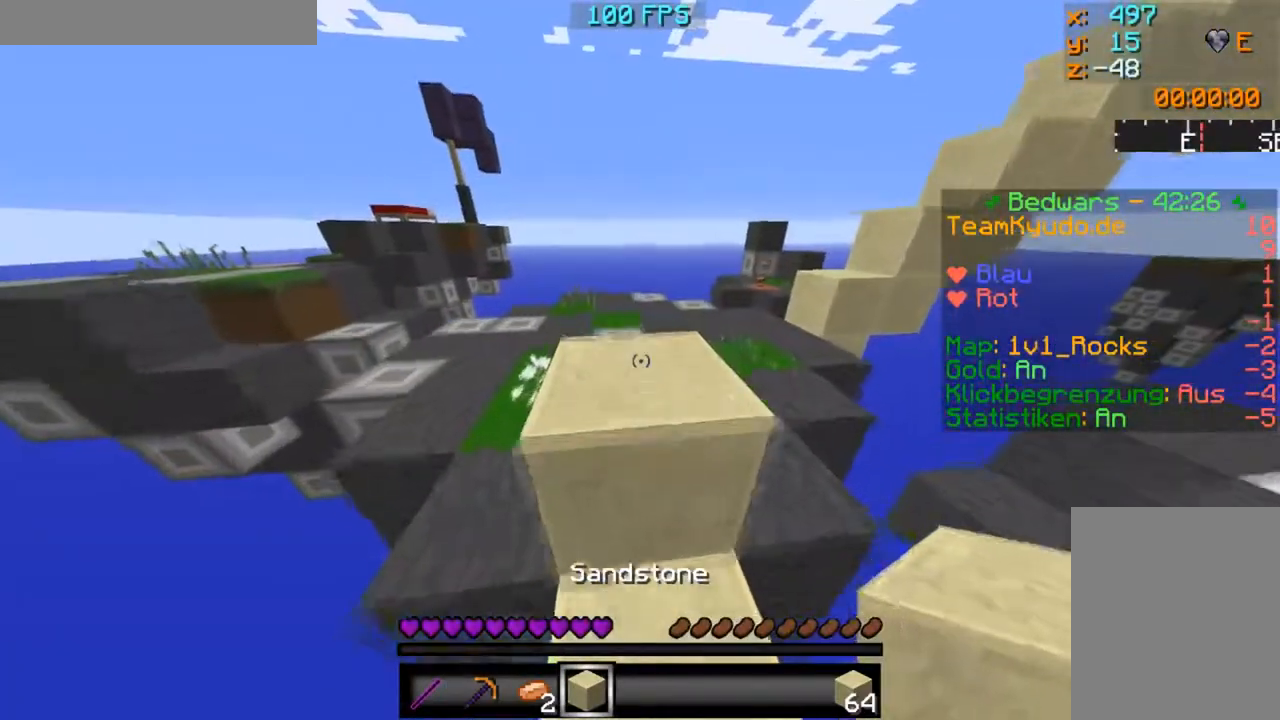
{"keys": ["w"], "mouse": [], "events": []}
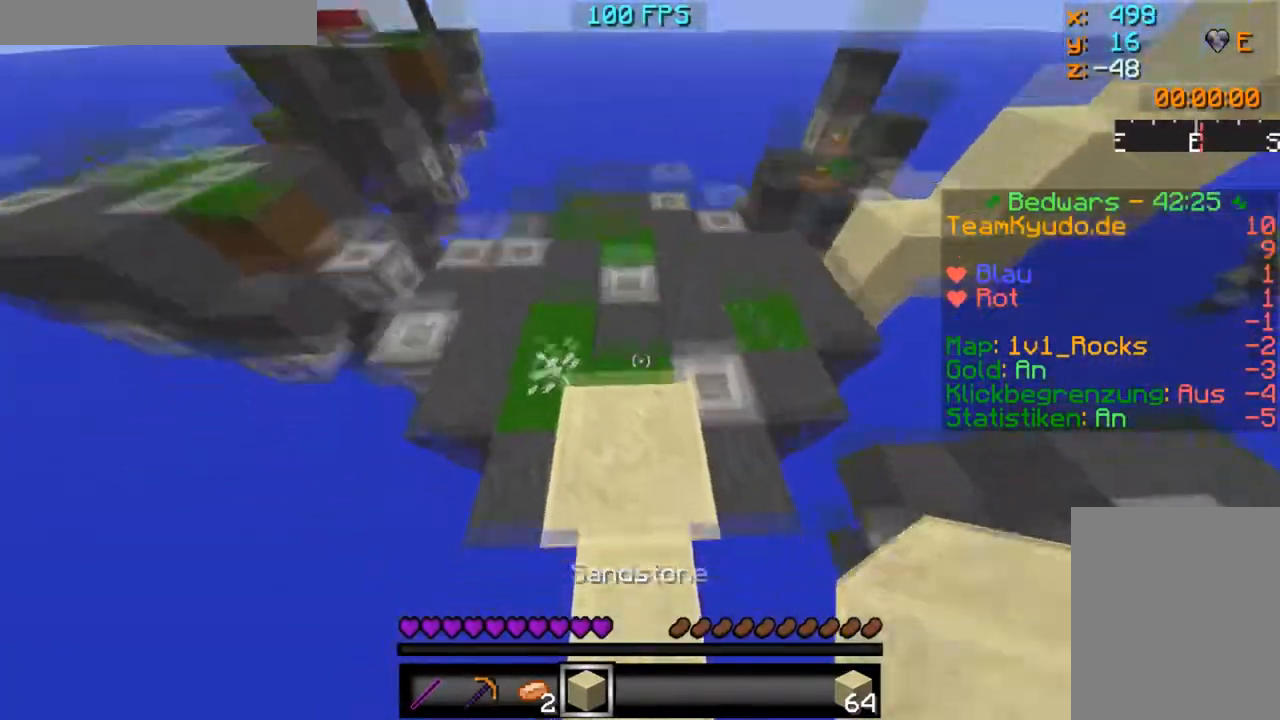
{"keys": [], "mouse": [], "events": [[67, "w", "up"], [334, "mouse_right", "down"], [367, "mouse_right", "up"]]}
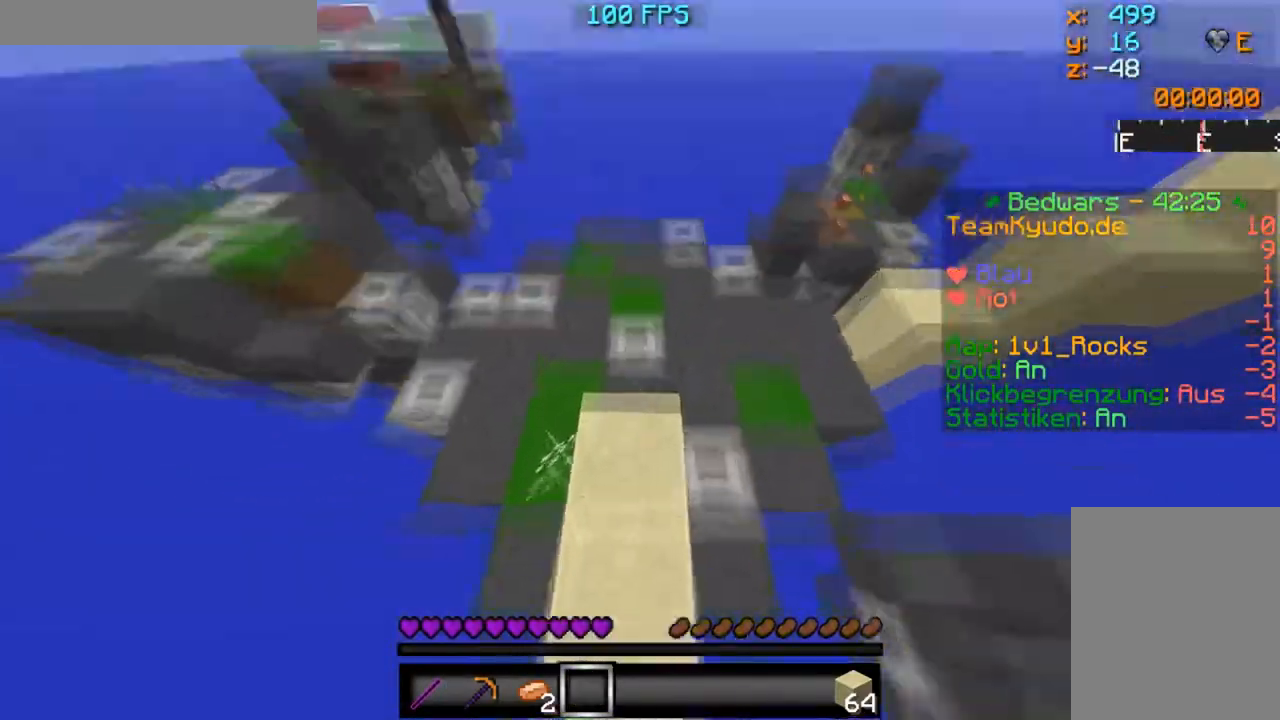
{"keys": [], "mouse": [], "events": []}
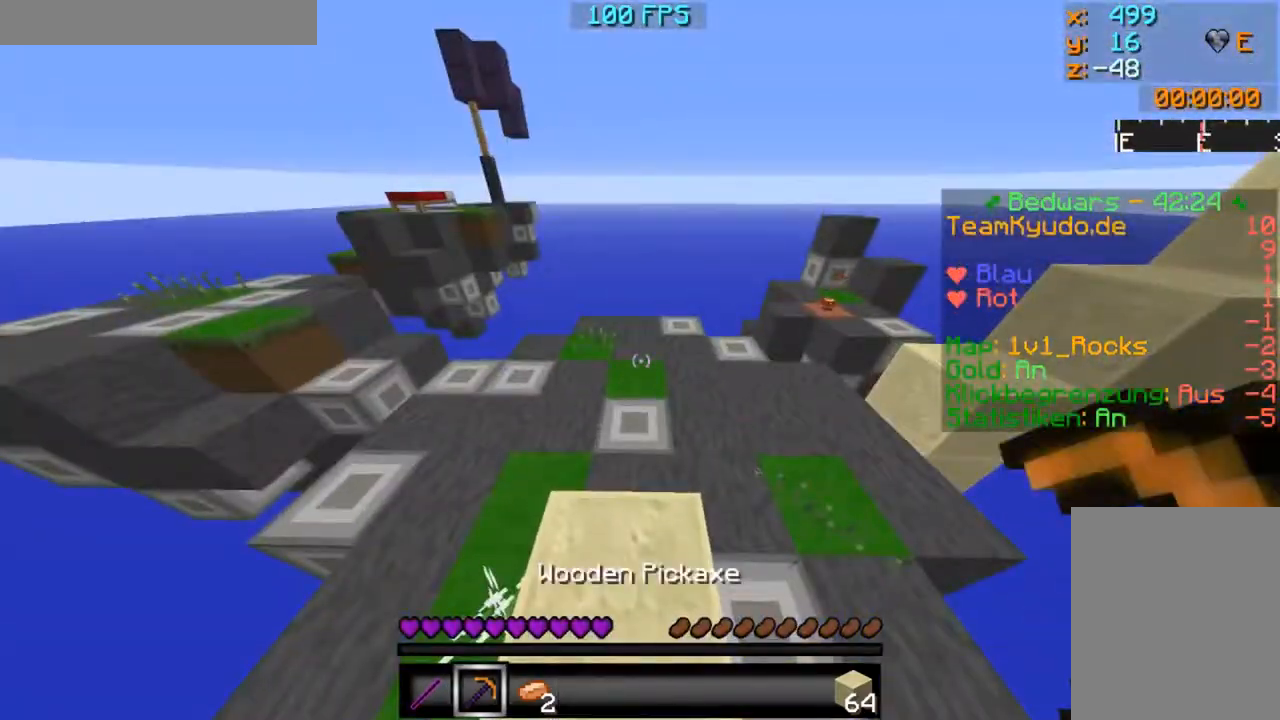
{"keys": [], "mouse": [], "events": []}
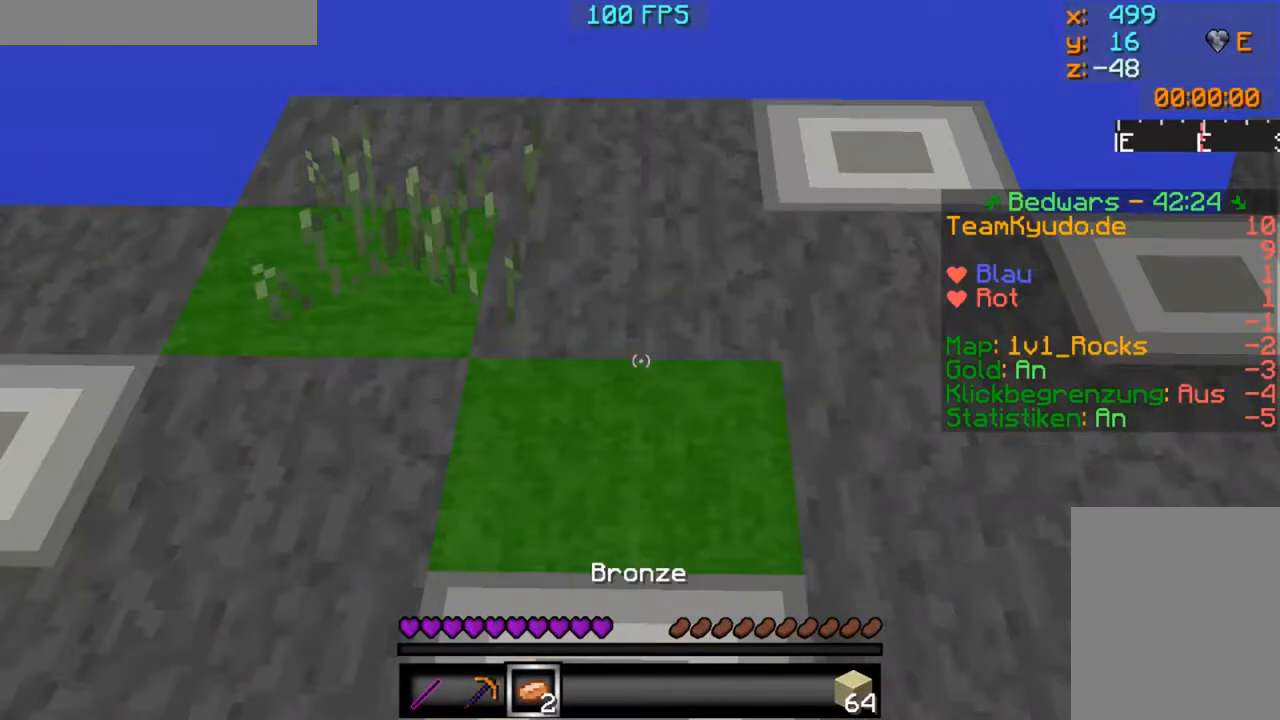
{"keys": [], "mouse": [], "events": []}
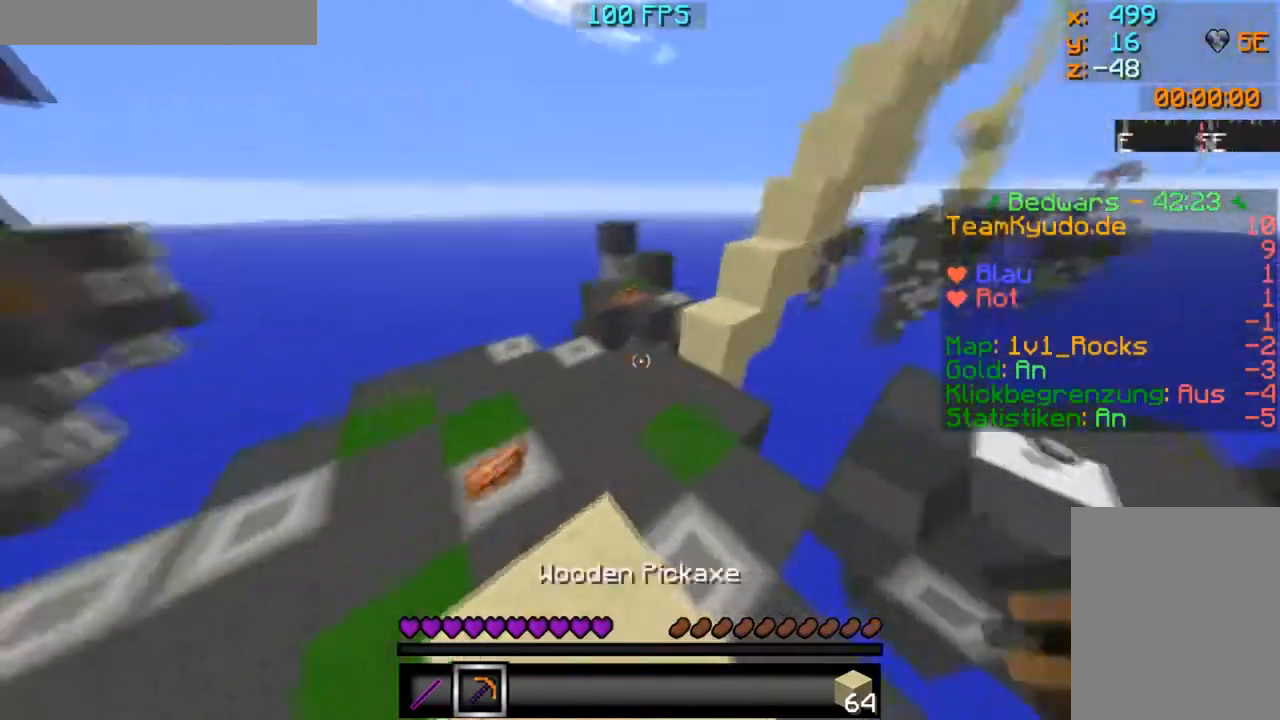
{"keys": ["w"], "mouse": [], "events": [[33, "w", "down"]]}
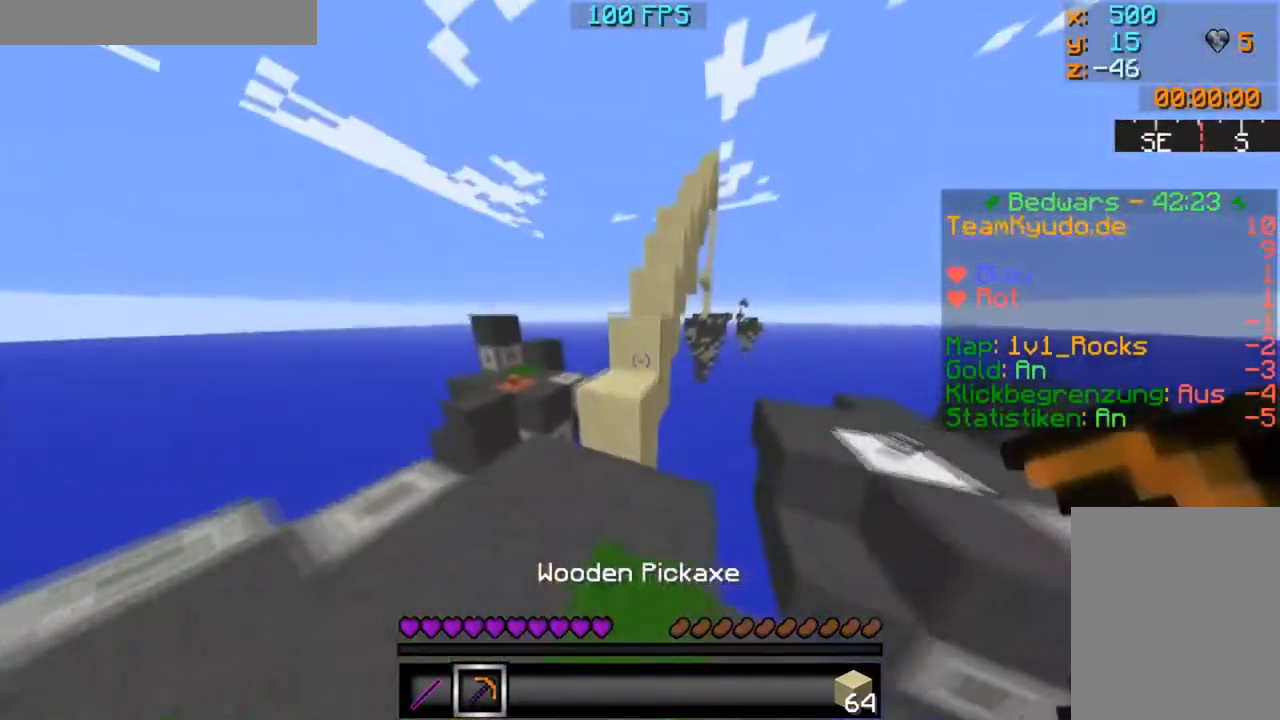
{"keys": ["w"], "mouse": [], "events": [[184, "mouse_left", "down"], [284, "mouse_left", "up"], [334, "mouse_left", "down"], [484, "mouse_left", "up"]]}
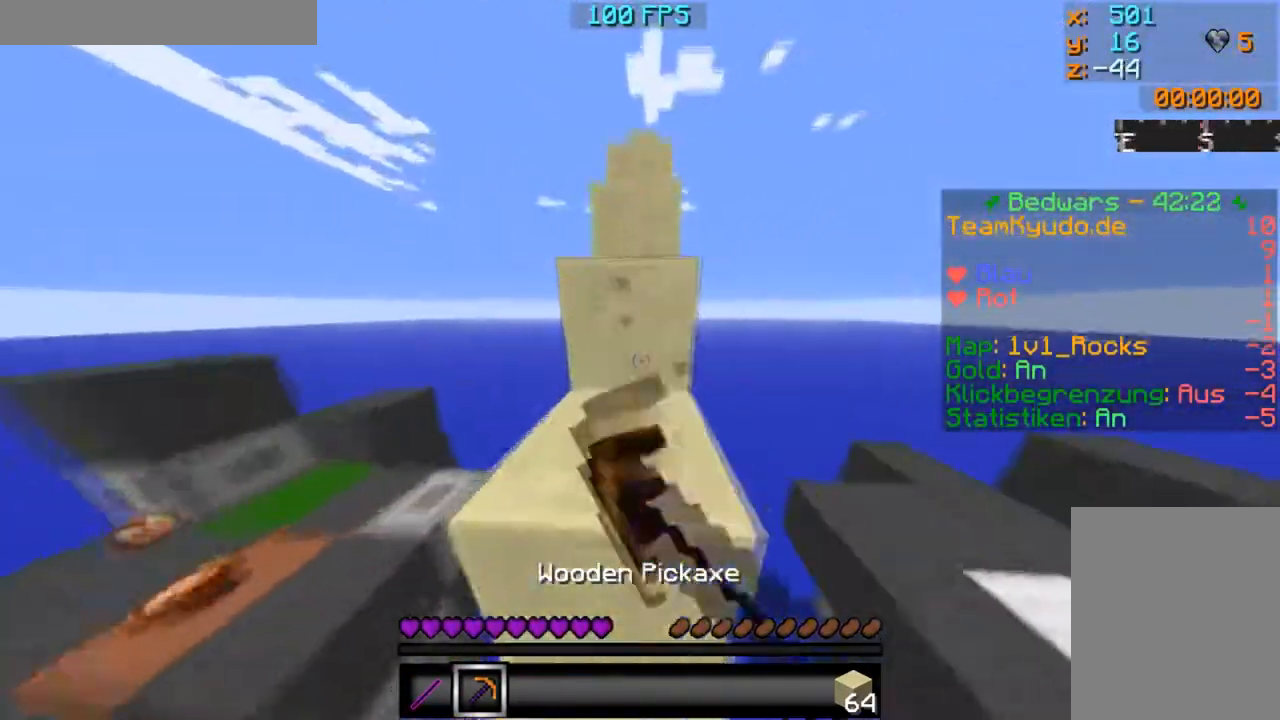
{"keys": ["w"], "mouse": [], "events": [[33, "mouse_left", "down"], [183, "mouse_left", "up"], [434, "mouse_left", "down"], [484, "mouse_left", "up"]]}
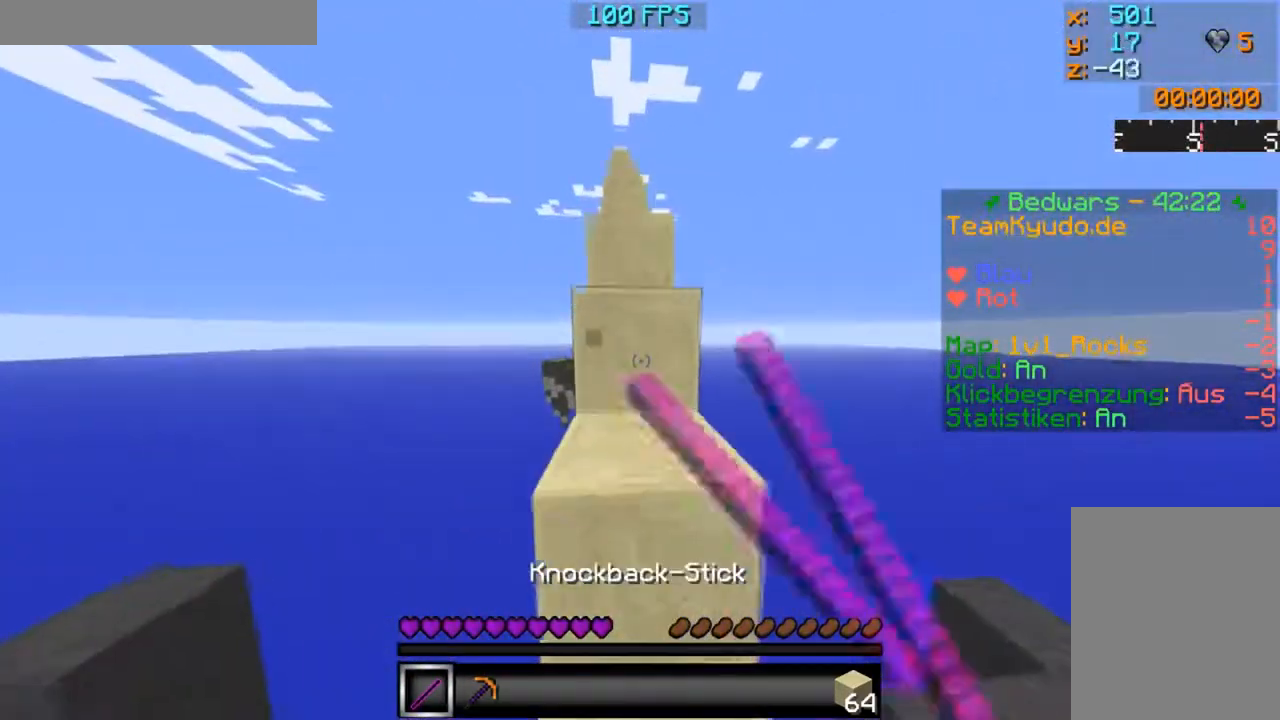
{"keys": ["a", "w"], "mouse": [], "events": [[234, "mouse_left", "down"], [284, "mouse_left", "up"], [384, "mouse_left", "down"], [434, "mouse_left", "up"], [484, "a", "down"]]}
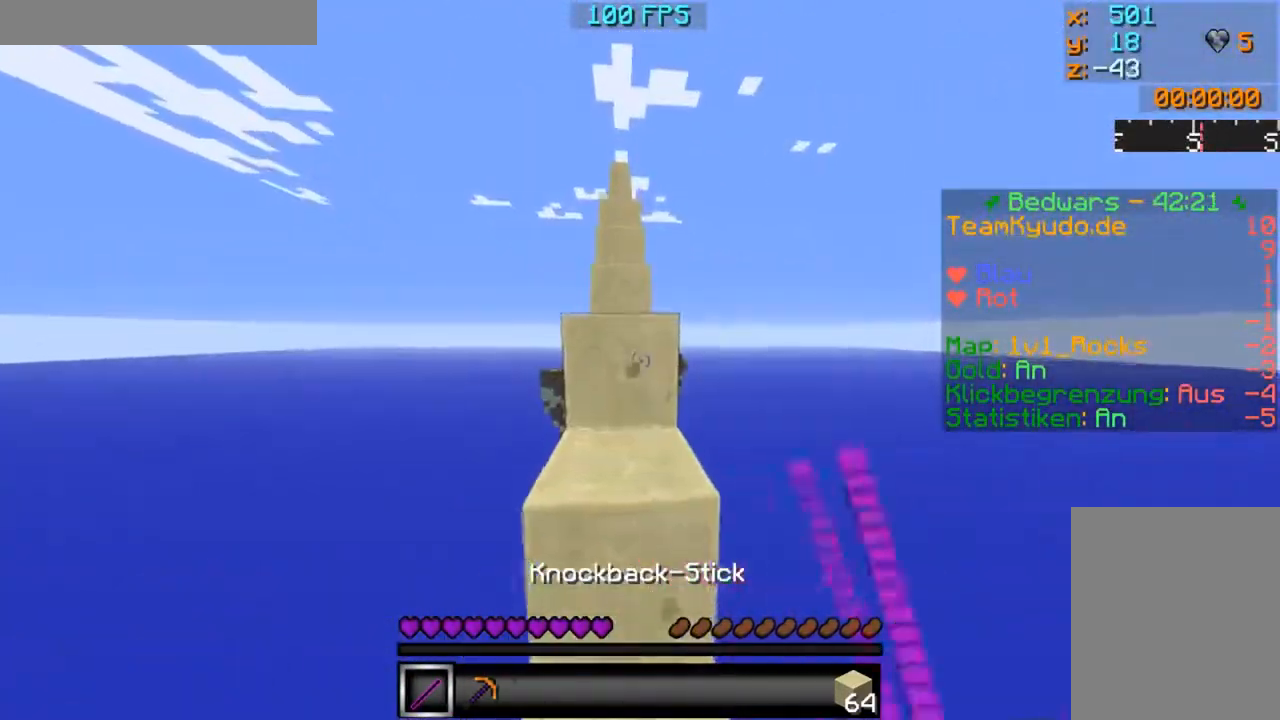
{"keys": ["w"], "mouse": [], "events": [[133, "a", "up"], [183, "mouse_left", "down"], [233, "mouse_left", "up"], [334, "mouse_left", "down"], [384, "mouse_left", "up"]]}
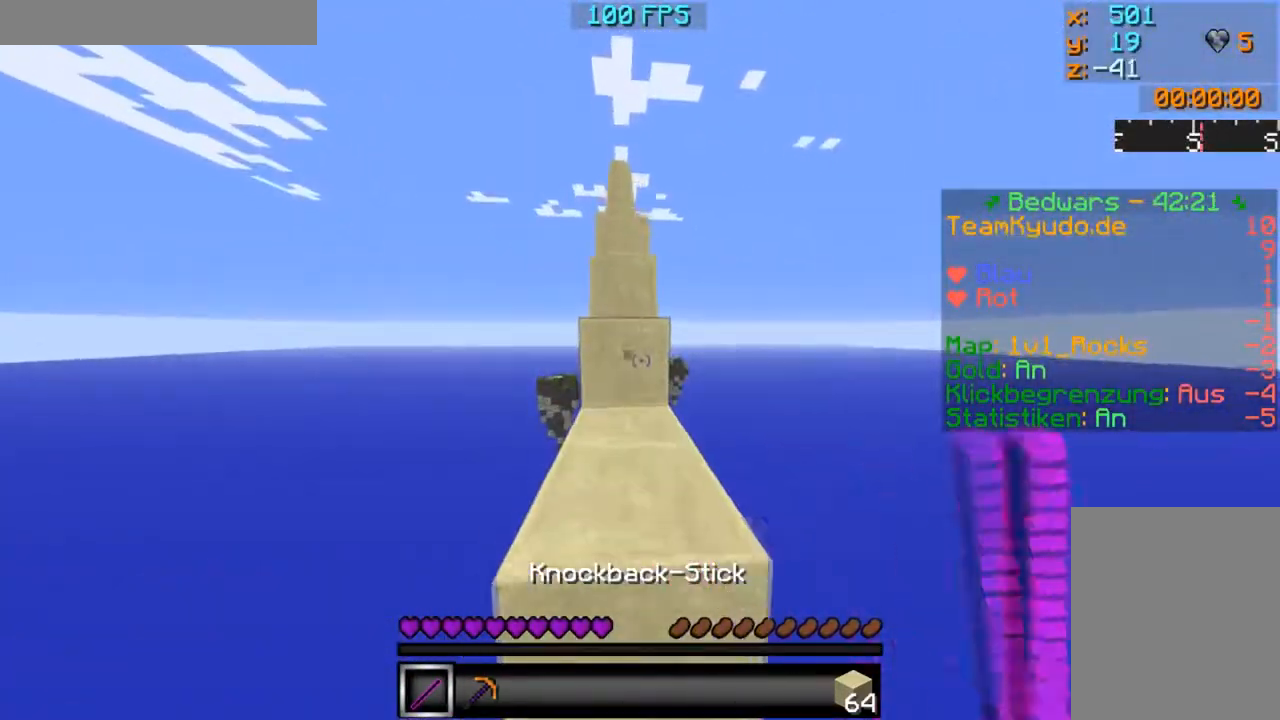
{"keys": ["w"], "mouse": ["left"], "events": [[84, "mouse_left", "down"], [184, "mouse_left", "up"], [234, "mouse_left", "down"]]}
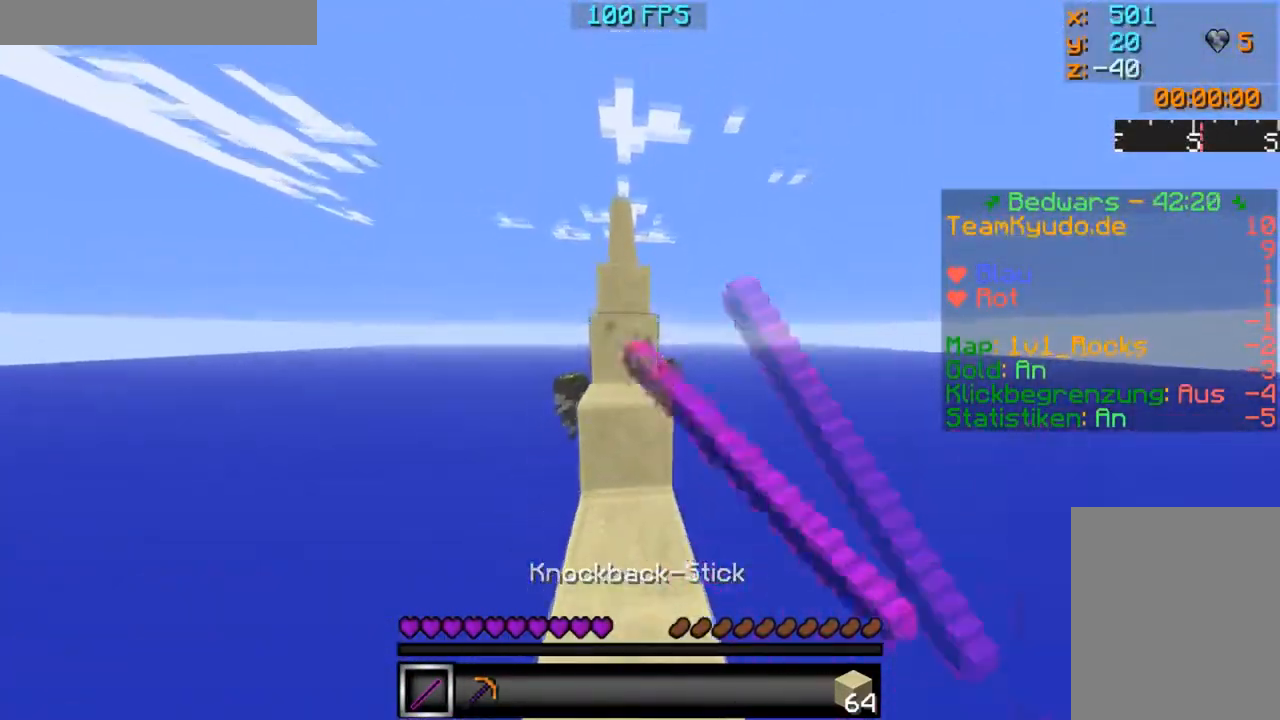
{"keys": ["w"], "mouse": ["left"], "events": [[33, "mouse_left", "up"], [83, "mouse_left", "down"], [133, "mouse_left", "up"], [283, "mouse_left", "down"], [434, "mouse_left", "up"], [484, "mouse_left", "down"]]}
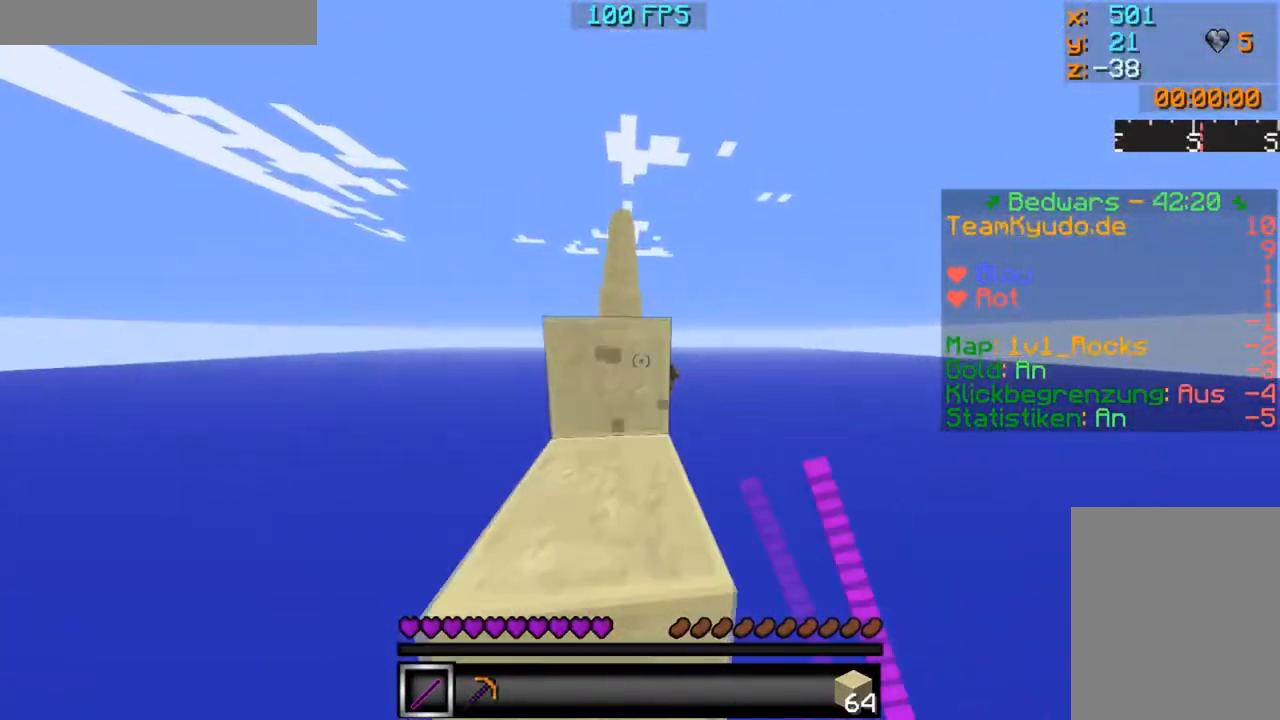
{"keys": ["w"], "mouse": [], "events": [[84, "a", "down"], [134, "mouse_left", "up"], [184, "a", "up"], [184, "mouse_left", "down"], [234, "mouse_left", "up"], [284, "mouse_left", "down"], [384, "mouse_left", "up"], [434, "mouse_left", "down"], [484, "mouse_left", "up"]]}
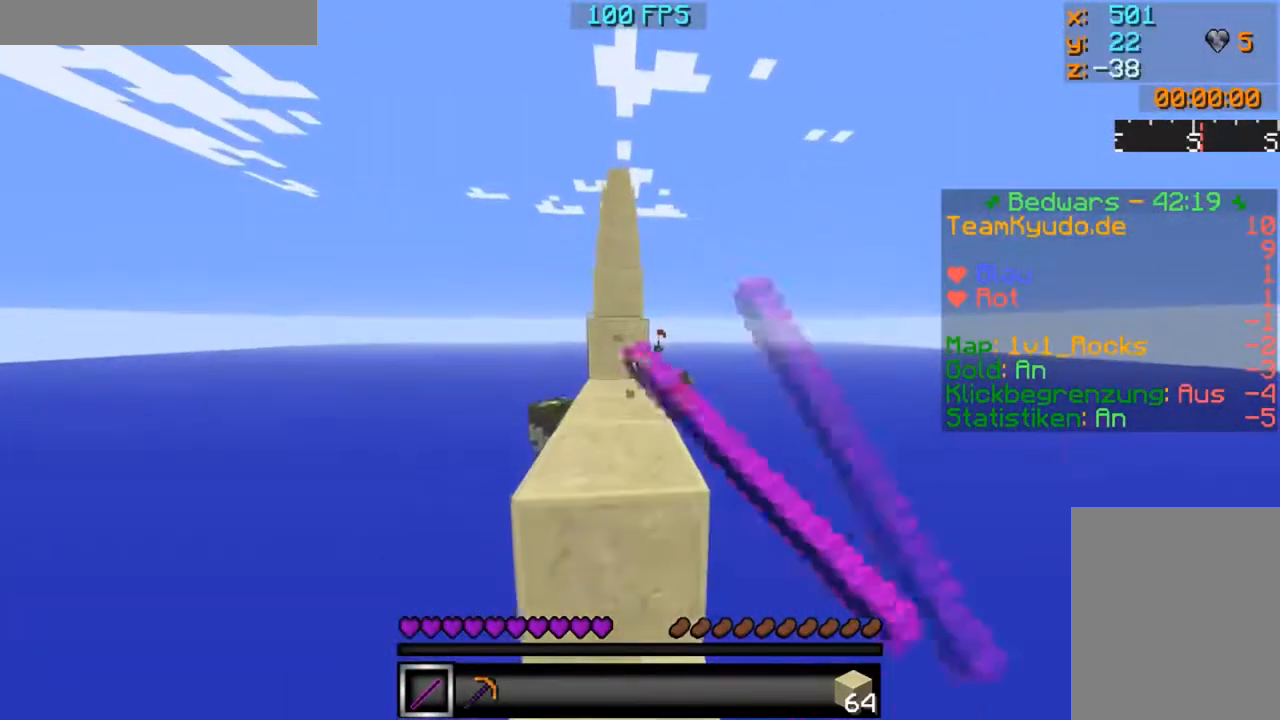
{"keys": ["w"], "mouse": [], "events": [[33, "mouse_left", "down"], [83, "mouse_left", "up"], [183, "mouse_left", "down"], [233, "mouse_left", "up"], [283, "mouse_left", "down"], [334, "mouse_left", "up"]]}
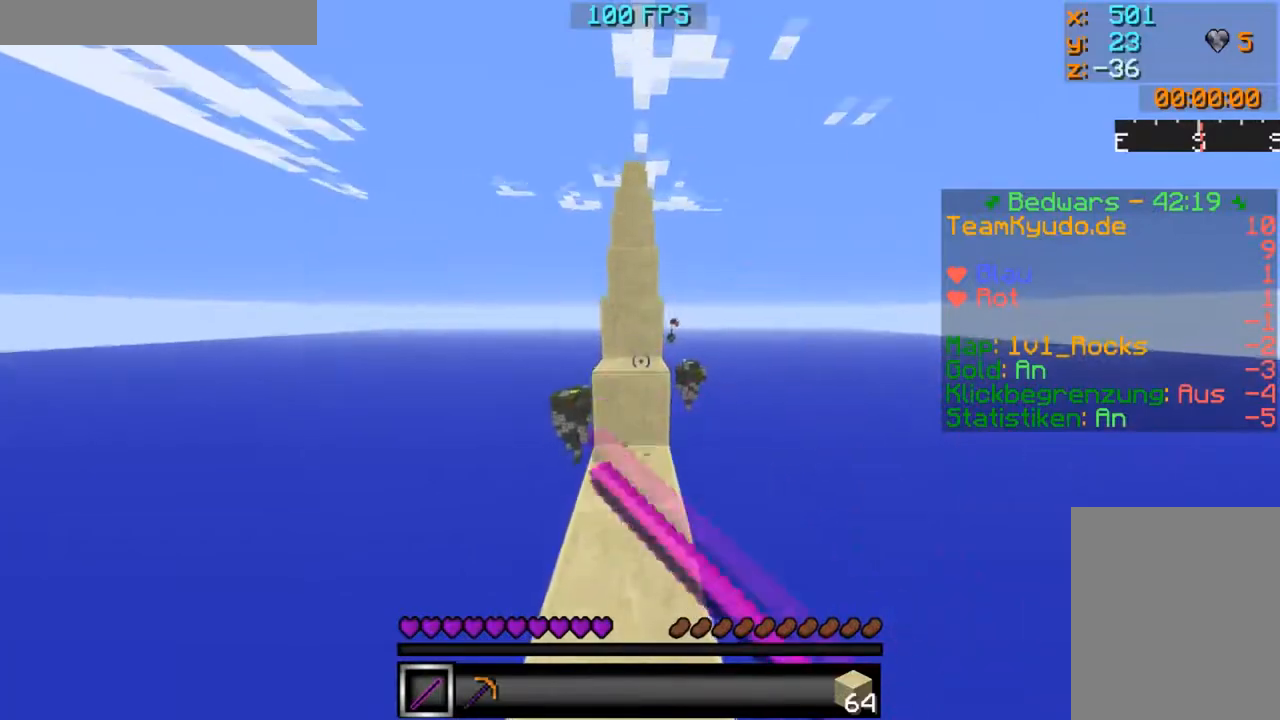
{"keys": ["w"], "mouse": ["left"], "events": [[34, "mouse_left", "down"]]}
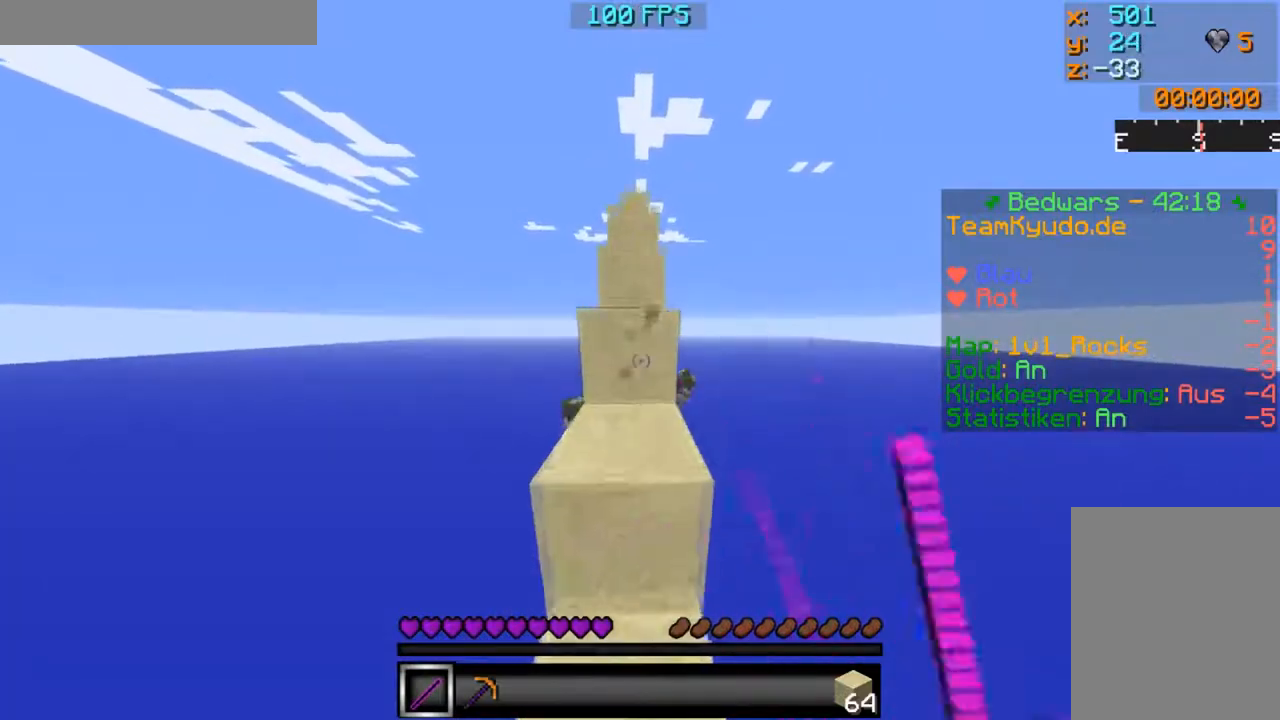
{"keys": ["w"], "mouse": [], "events": [[33, "mouse_left", "up"], [83, "mouse_left", "down"], [283, "mouse_left", "up"]]}
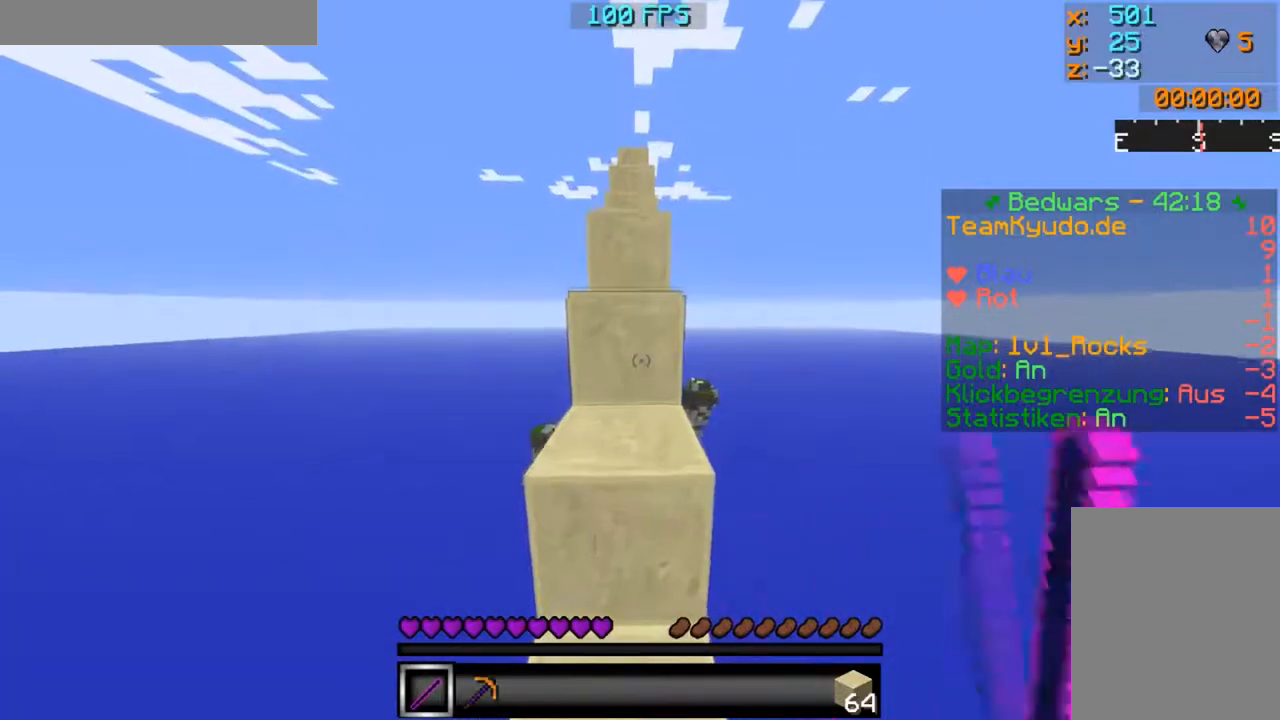
{"keys": ["w"], "mouse": [], "events": [[84, "mouse_left", "down"], [234, "mouse_left", "up"], [284, "mouse_left", "down"], [334, "mouse_left", "up"]]}
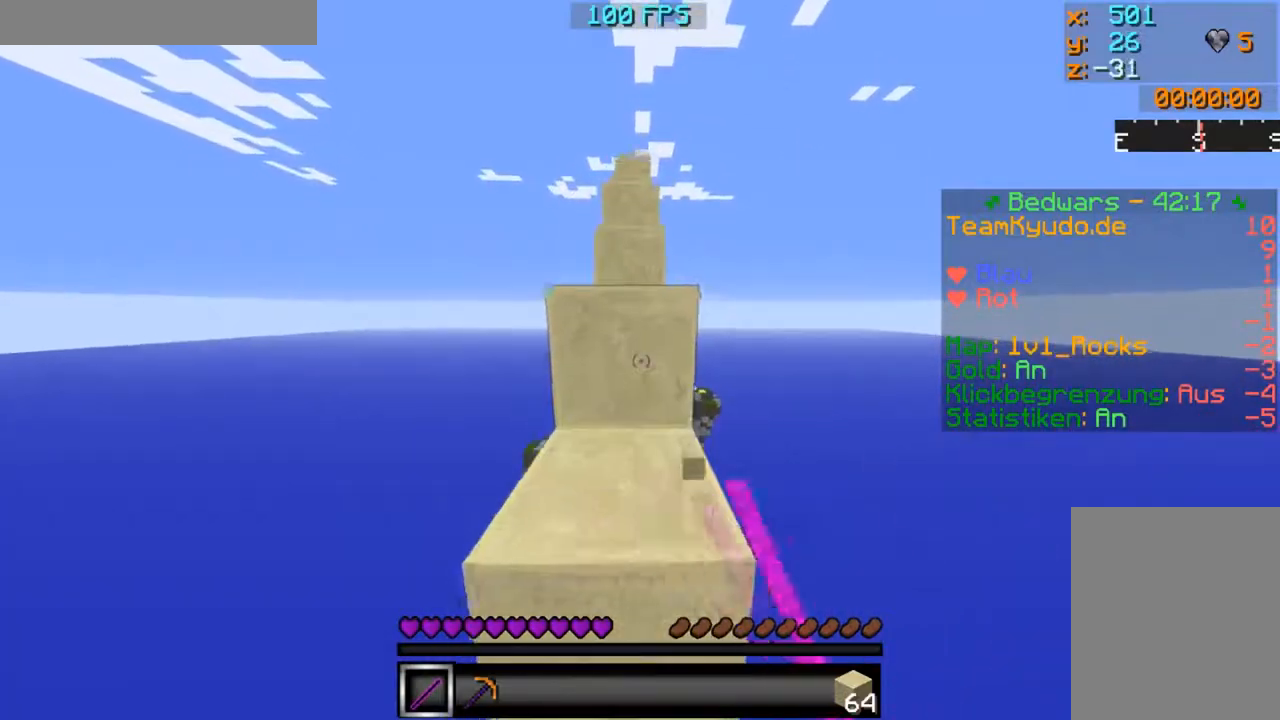
{"keys": ["w"], "mouse": [], "events": []}
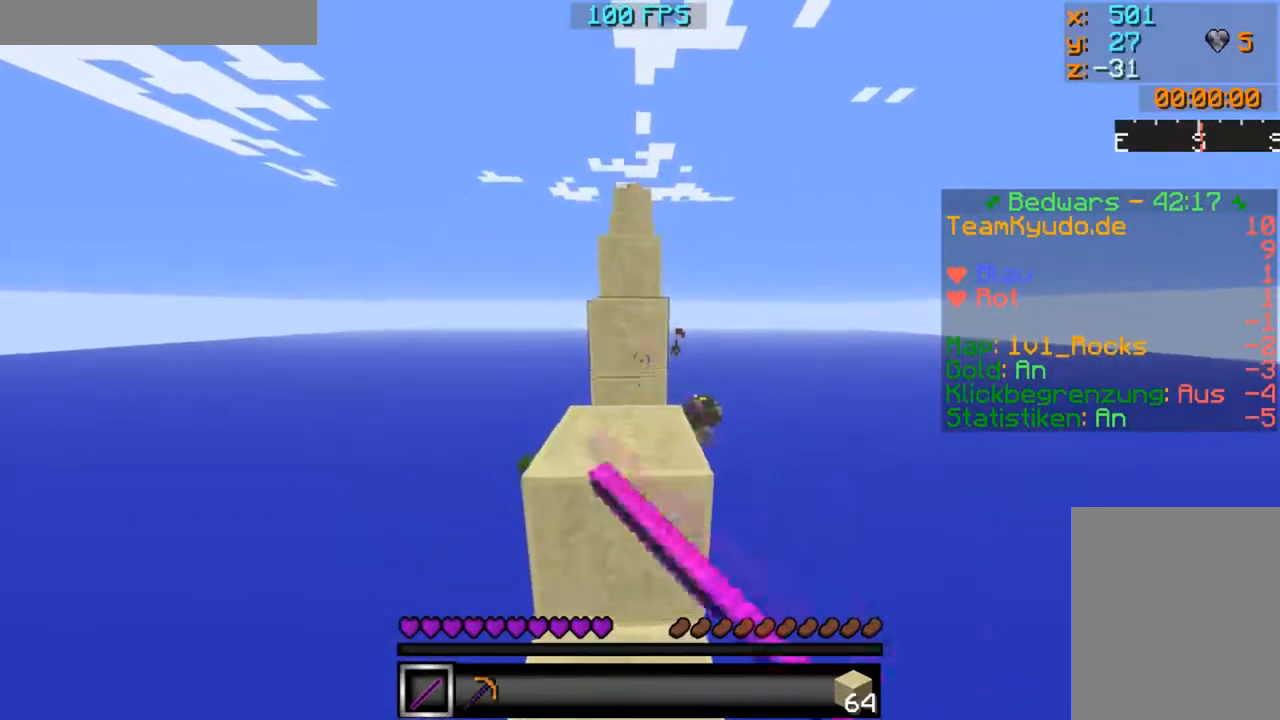
{"keys": ["w"], "mouse": [], "events": [[334, "mouse_left", "down"], [384, "mouse_left", "up"]]}
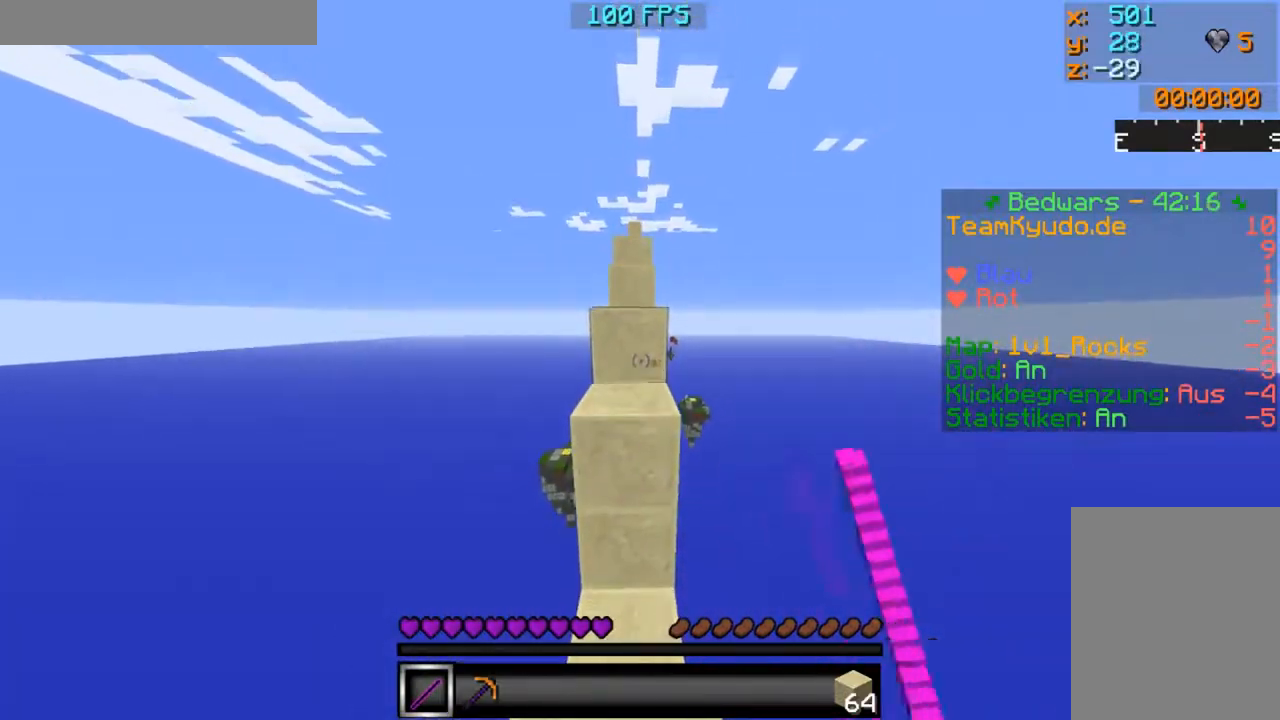
{"keys": ["w"], "mouse": ["right"], "events": [[83, "w", "up"], [183, "w", "down"], [467, "mouse_right", "down"]]}
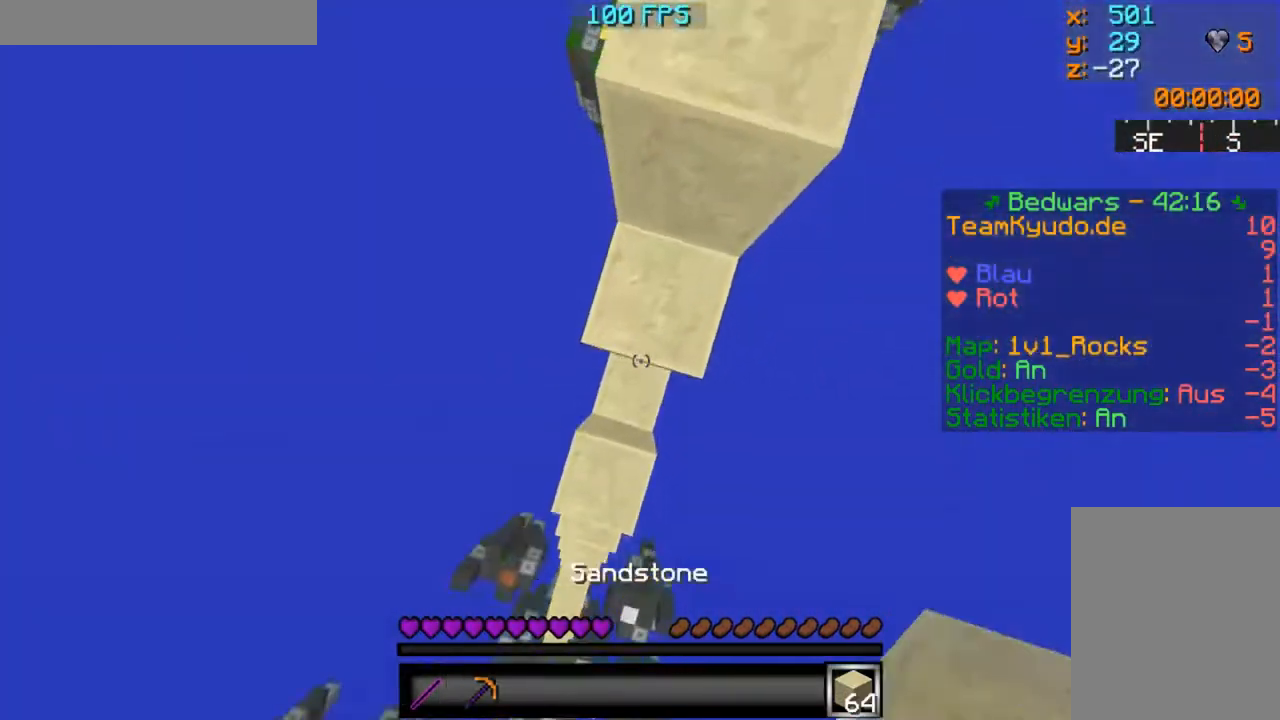
{"keys": ["w"], "mouse": ["left"], "events": [[67, "mouse_right", "up"], [484, "mouse_left", "down"]]}
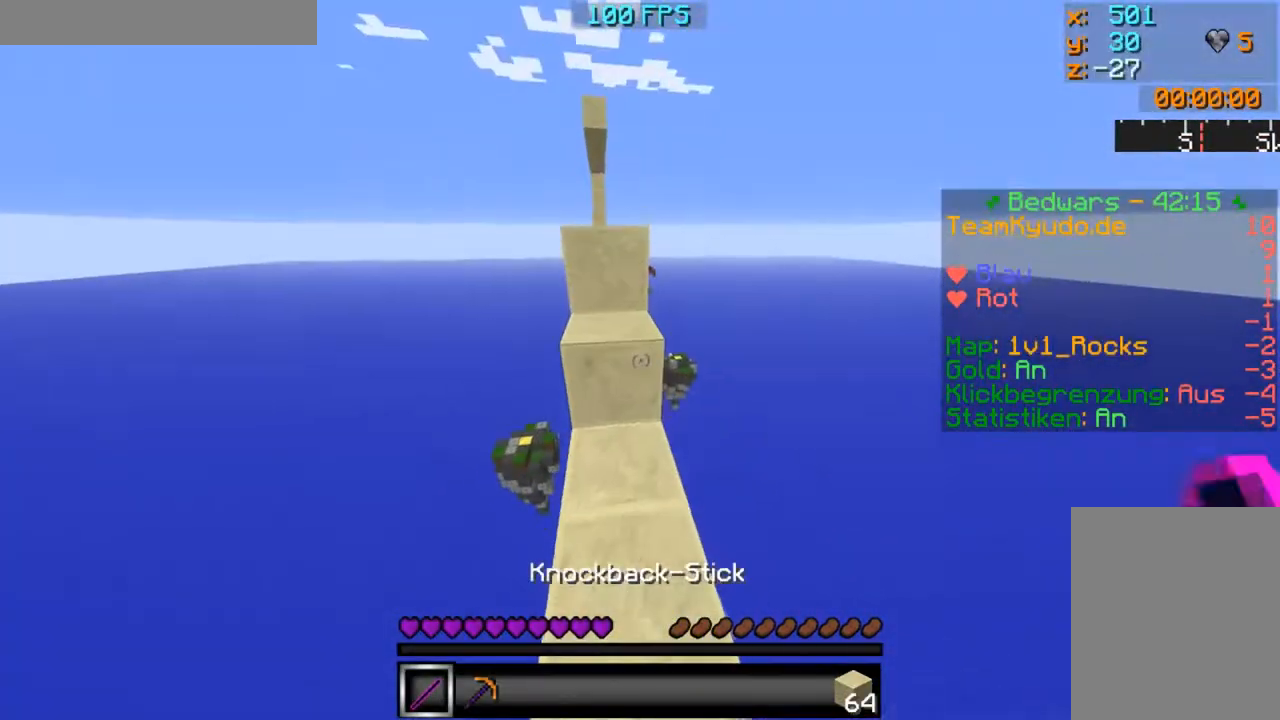
{"keys": ["w"], "mouse": [], "events": [[33, "mouse_left", "up"], [133, "mouse_left", "down"], [233, "mouse_left", "up"], [334, "mouse_left", "down"], [484, "mouse_left", "up"]]}
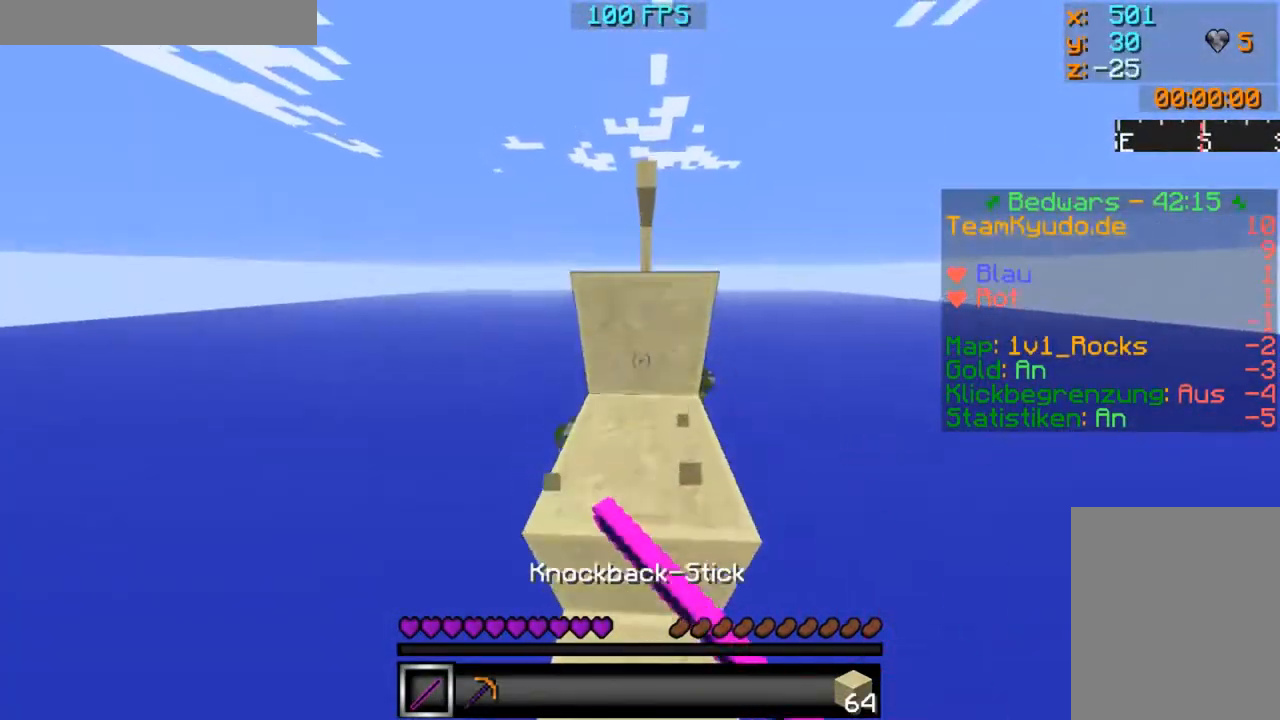
{"keys": ["w"], "mouse": [], "events": []}
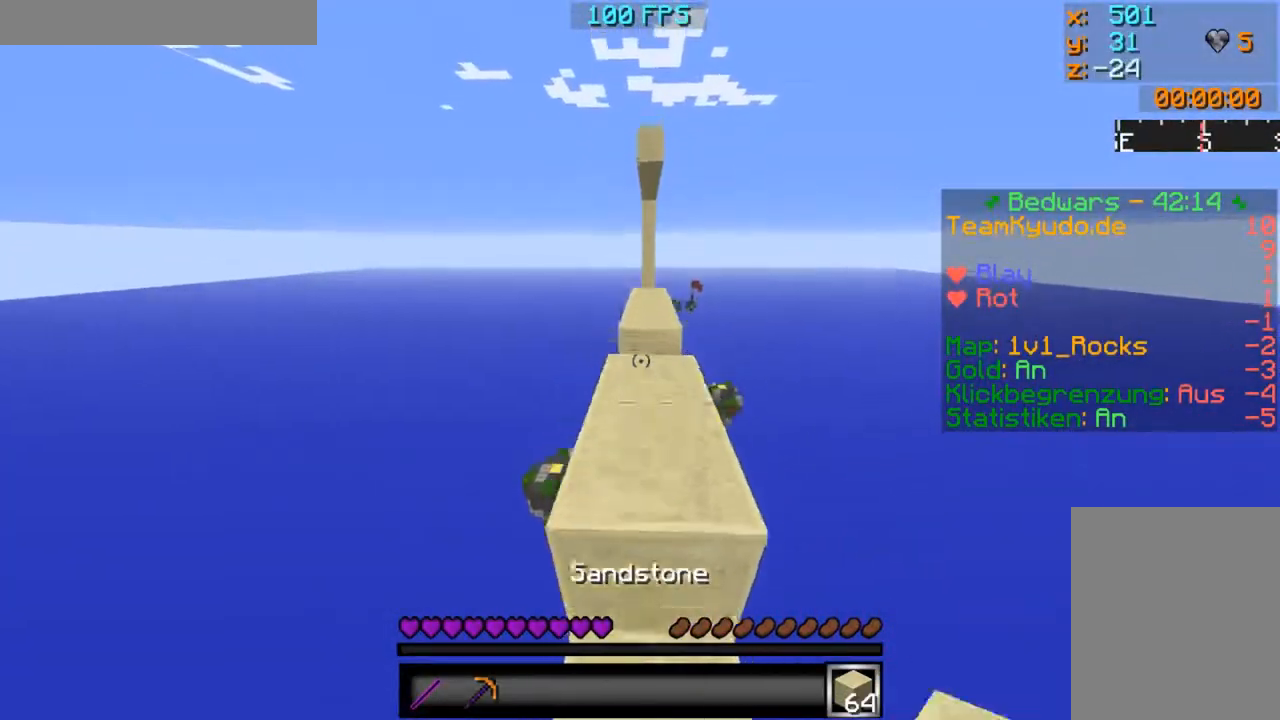
{"keys": ["w"], "mouse": [], "events": []}